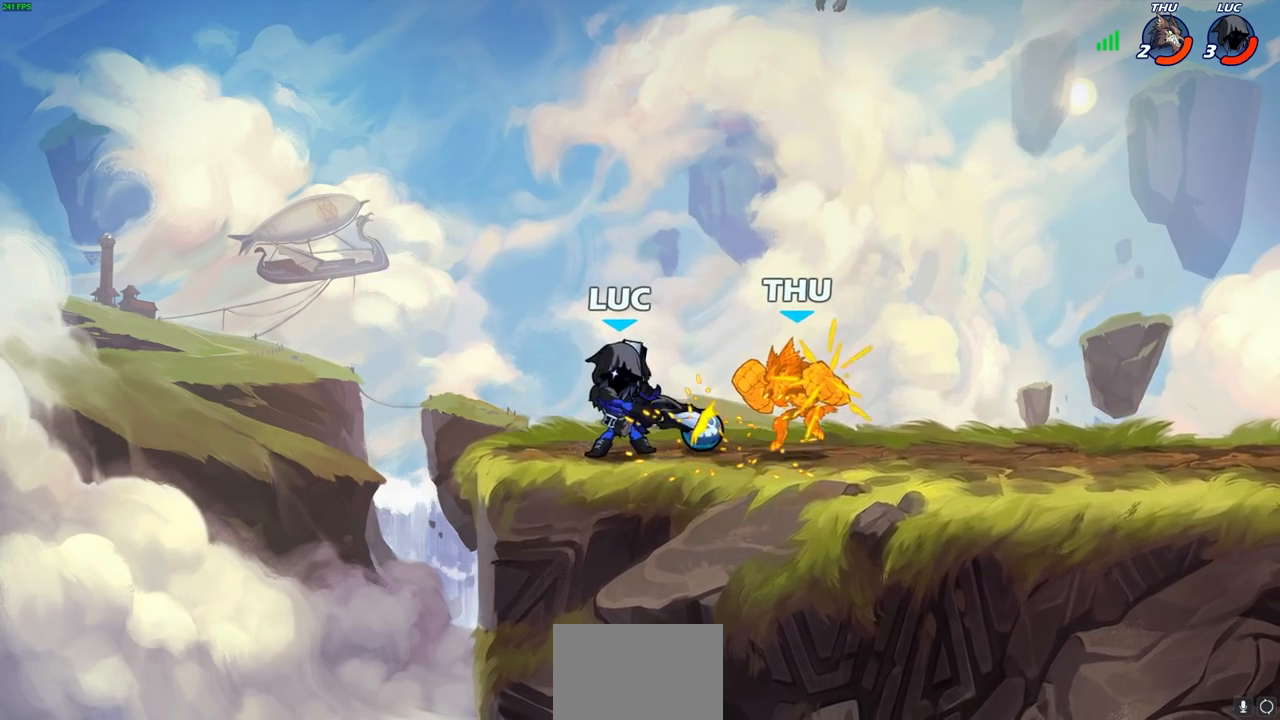
Gameplay with a controller (PlayStation layout); each line is a JSON object with the inputs held at the frame after it. "events" lists button and stick changes between this image and that frame as [ms after this image, input, new state], when the widget could be followed in between. Not read: R1.
{"buttons": ["SQUARE"], "left_stick": "right", "right_stick": "center", "events": [[317, "left_stick", "right"], [417, "CROSS", "down"], [450, "SQUARE", "down"], [500, "CROSS", "up"]]}
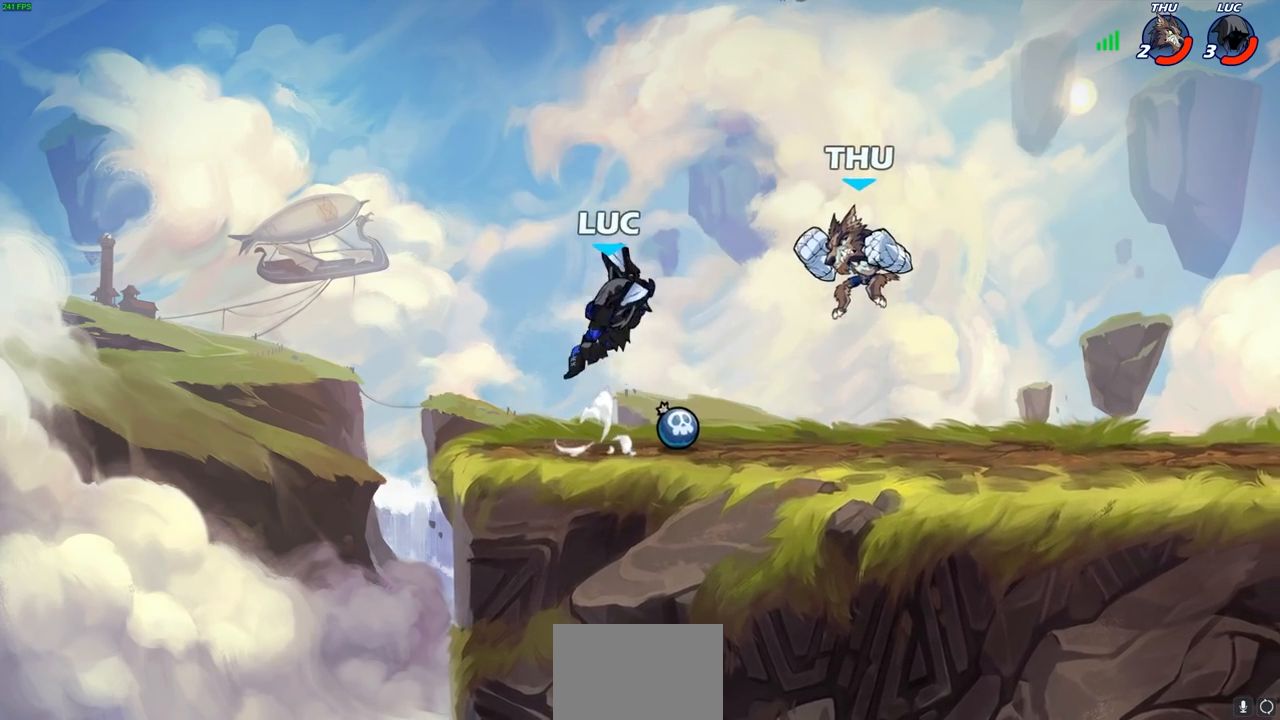
{"buttons": [], "left_stick": "right", "right_stick": "center", "events": [[17, "SQUARE", "up"], [350, "R2", "down"], [450, "R2", "up"]]}
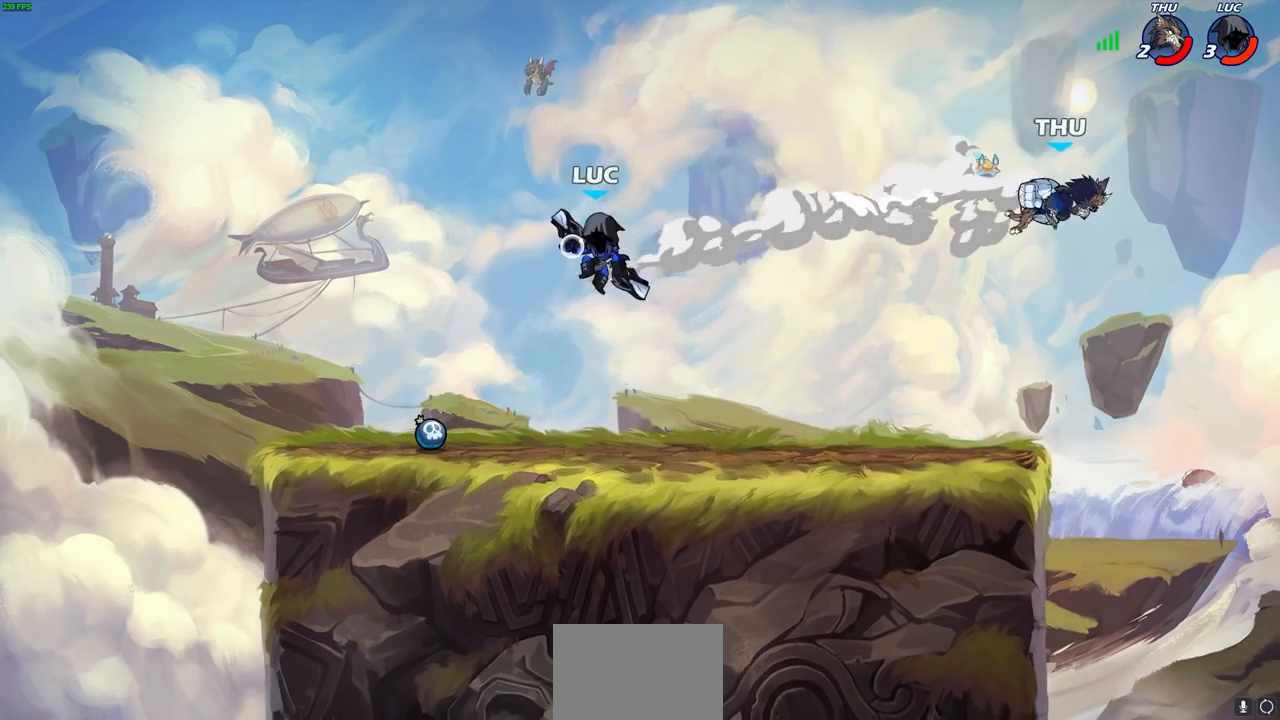
{"buttons": [], "left_stick": "left", "right_stick": "center", "events": [[67, "left_stick", "center"], [417, "left_stick", "left"]]}
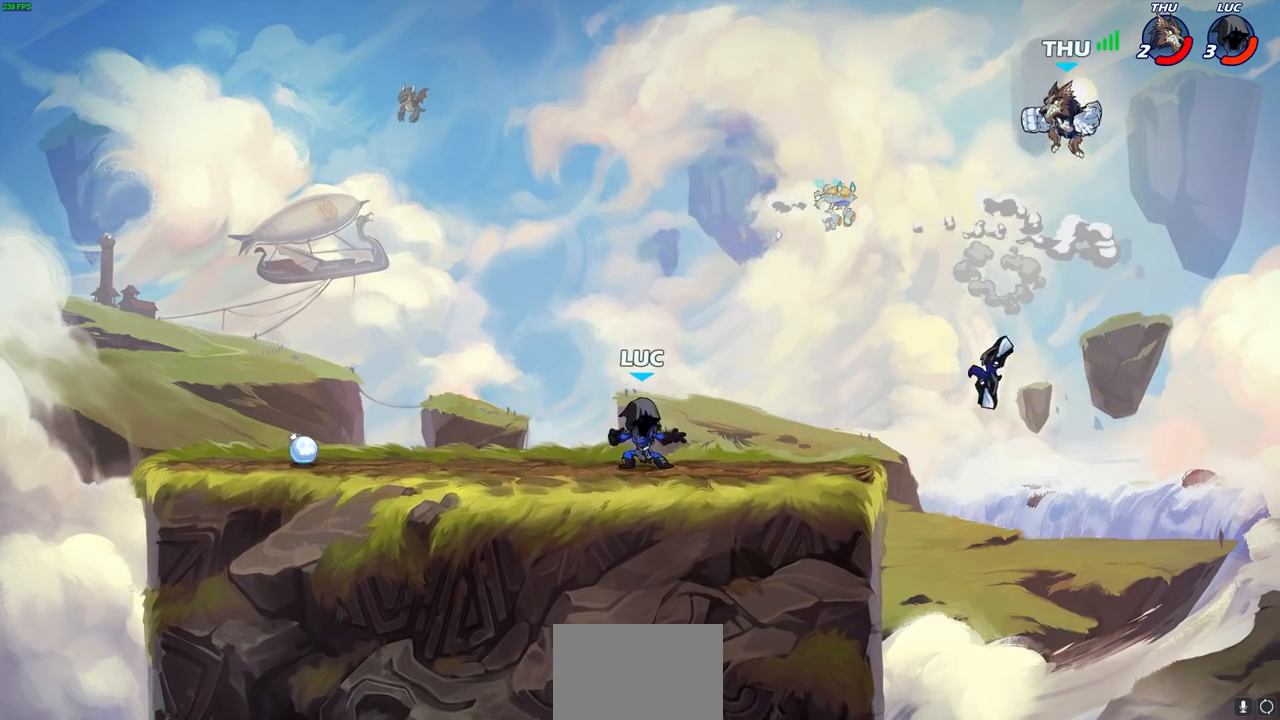
{"buttons": [], "left_stick": "left", "right_stick": "center", "events": [[67, "R2", "down"], [283, "R2", "up"]]}
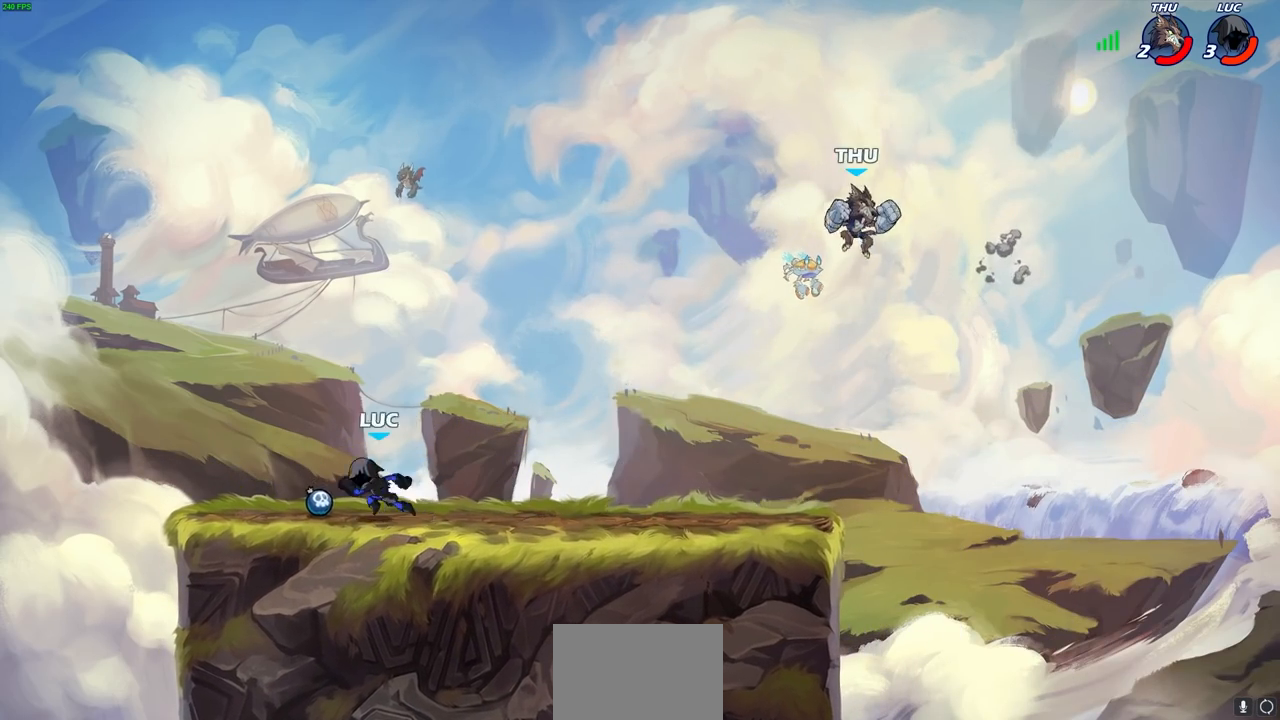
{"buttons": [], "left_stick": "center", "right_stick": "center", "events": [[167, "left_stick", "right"], [317, "R2", "down"], [333, "CIRCLE", "down"], [400, "CIRCLE", "up"], [417, "R2", "up"], [433, "left_stick", "center"]]}
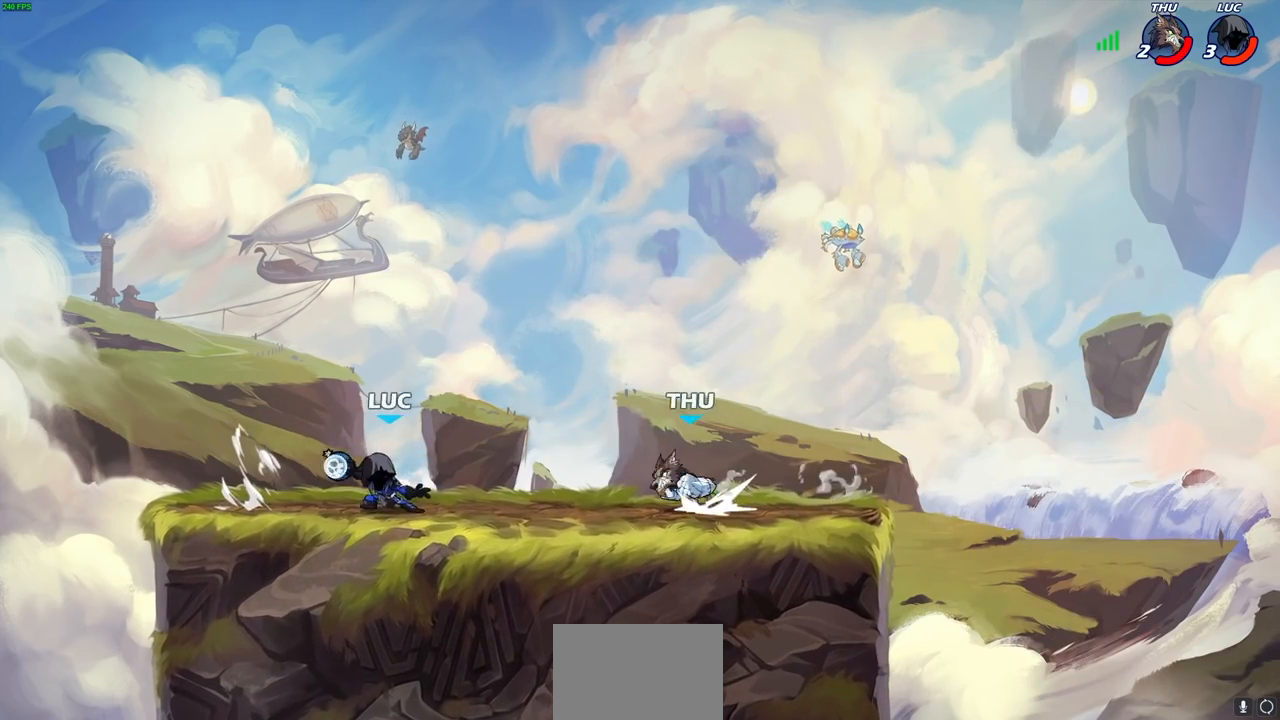
{"buttons": ["R2"], "left_stick": "center", "right_stick": "center", "events": [[483, "R2", "down"]]}
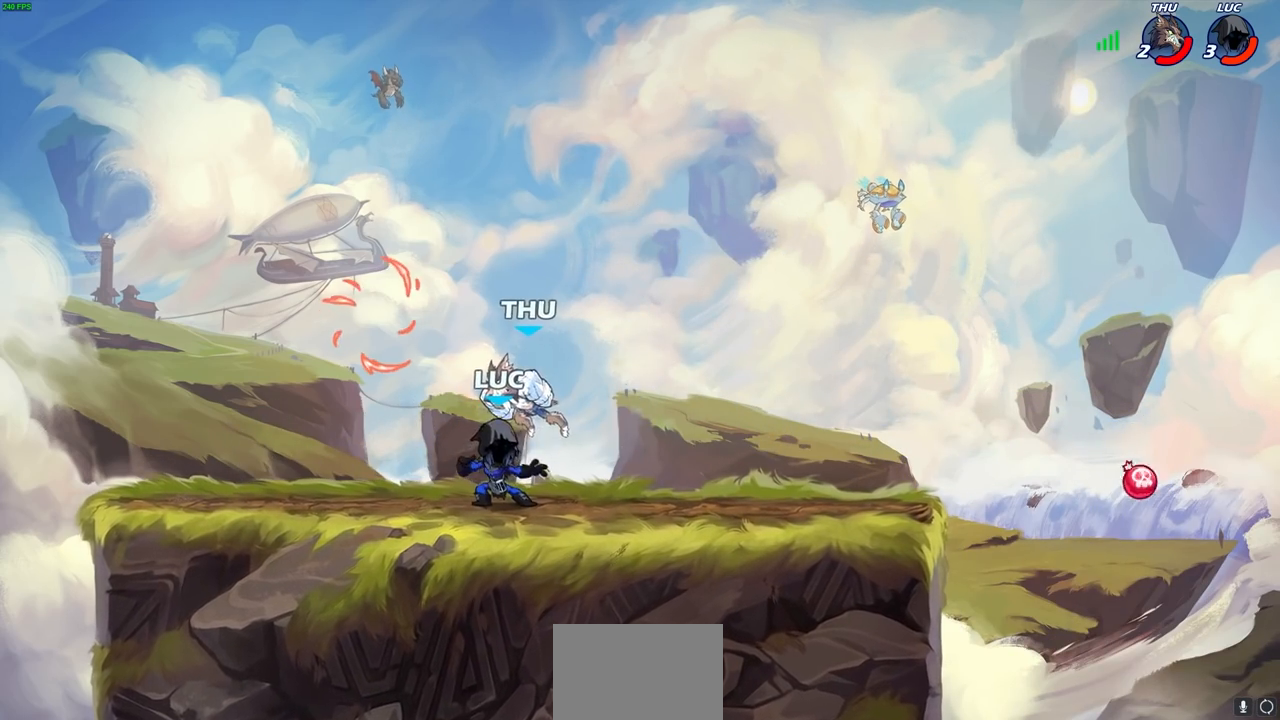
{"buttons": [], "left_stick": "down-left", "right_stick": "center", "events": [[300, "left_stick", "down-left"], [367, "R2", "up"], [383, "SQUARE", "down"], [483, "SQUARE", "up"]]}
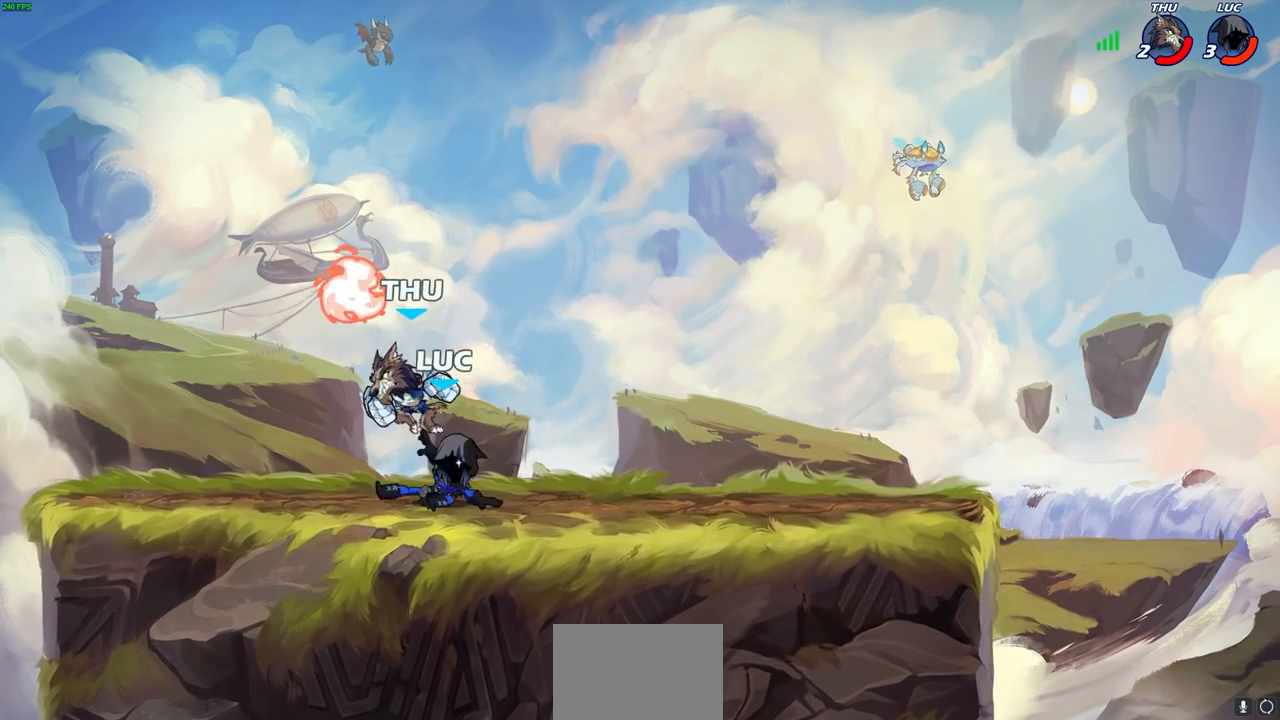
{"buttons": ["CROSS"], "left_stick": "up-right", "right_stick": "center", "events": [[83, "left_stick", "center"], [300, "left_stick", "right"], [417, "left_stick", "up-right"], [433, "CROSS", "down"]]}
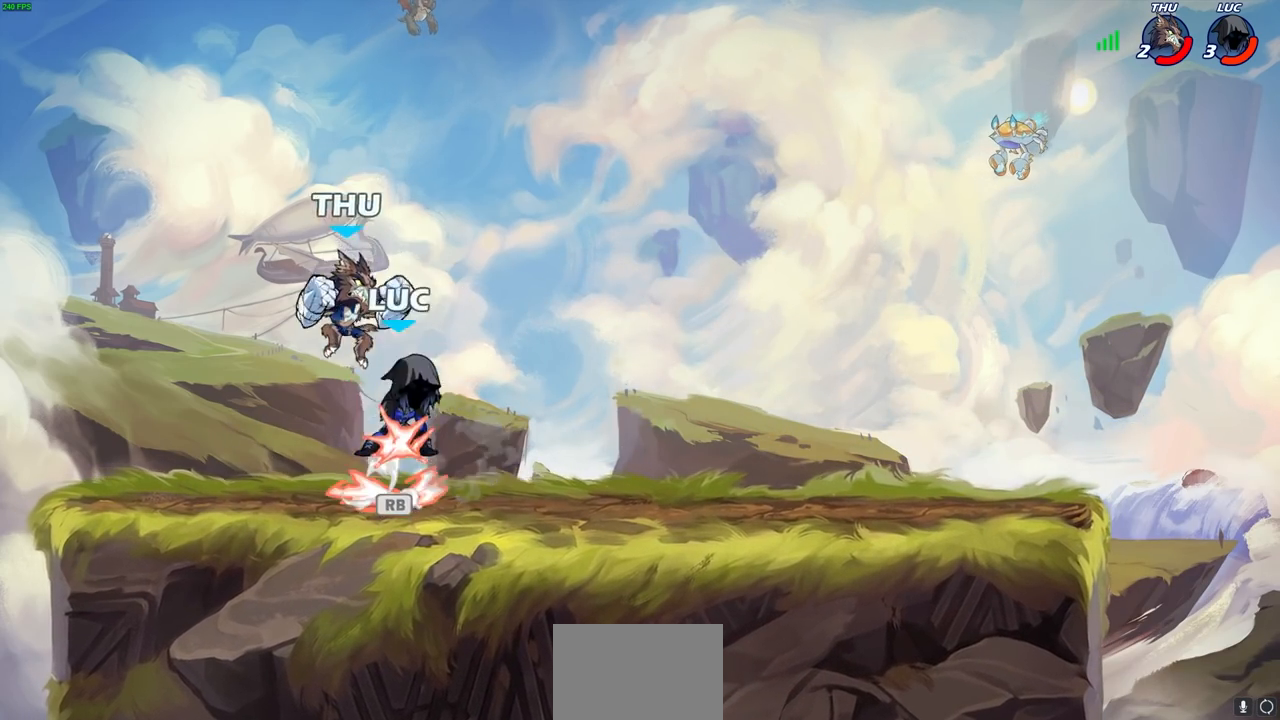
{"buttons": [], "left_stick": "down-left", "right_stick": "center", "events": [[33, "CROSS", "up"], [150, "left_stick", "down-right"], [233, "left_stick", "down-left"], [333, "SQUARE", "down"], [333, "left_stick", "up-left"], [383, "SQUARE", "up"], [467, "left_stick", "down-left"]]}
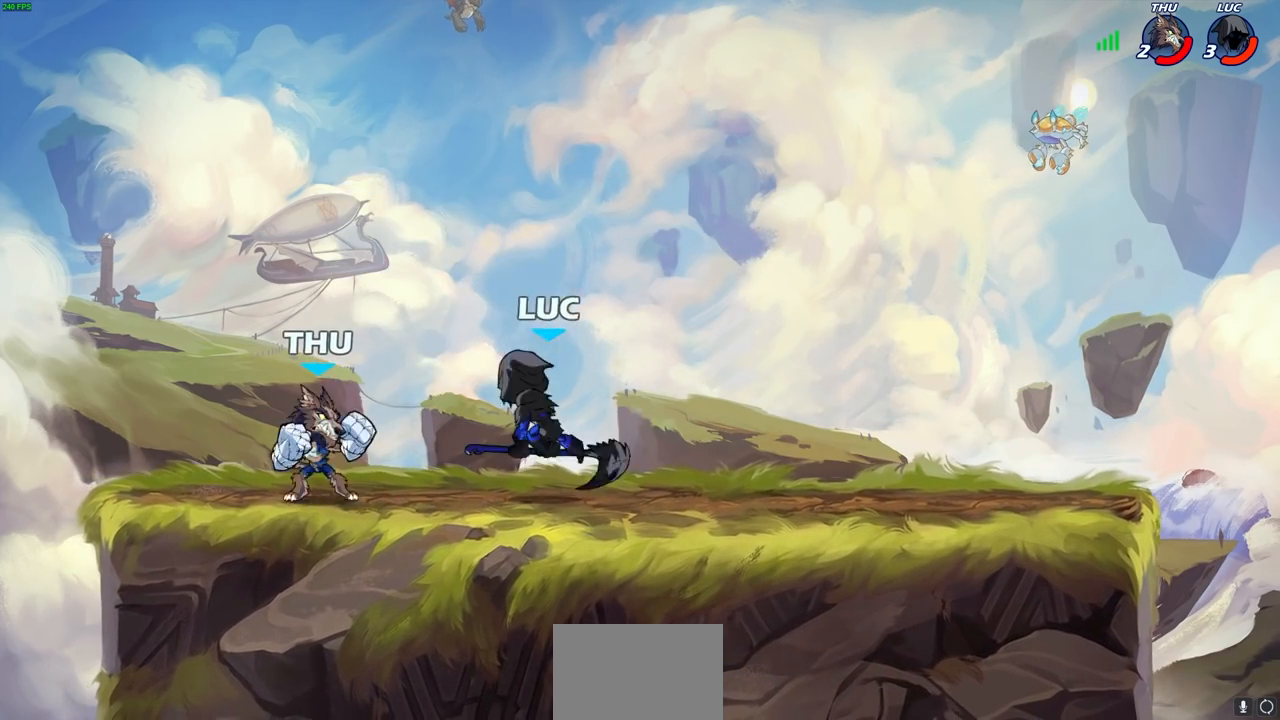
{"buttons": ["SQUARE"], "left_stick": "left", "right_stick": "center", "events": [[67, "left_stick", "down-right"], [167, "left_stick", "center"], [417, "left_stick", "left"], [450, "SQUARE", "down"]]}
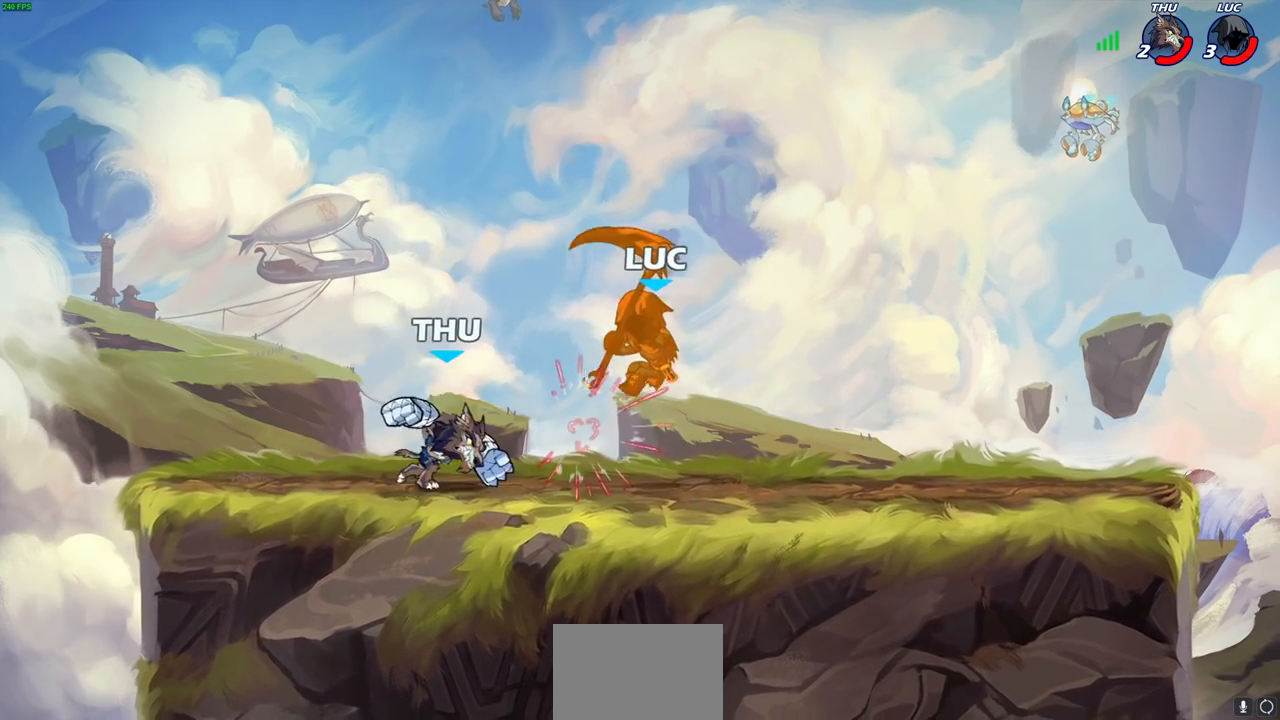
{"buttons": ["R2"], "left_stick": "up", "right_stick": "center", "events": [[33, "SQUARE", "up"], [50, "left_stick", "center"], [217, "CROSS", "down"], [217, "R2", "down"], [233, "left_stick", "up"], [367, "CROSS", "up"]]}
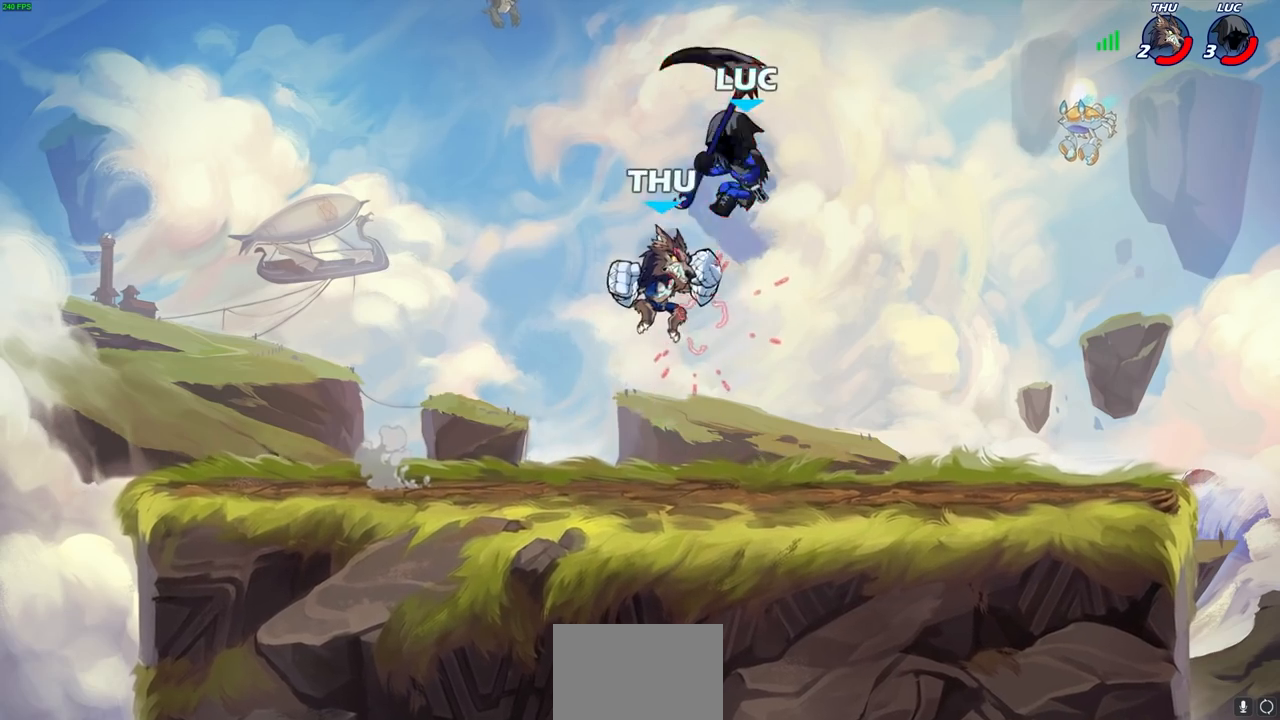
{"buttons": ["CIRCLE"], "left_stick": "up-right", "right_stick": "center", "events": [[33, "left_stick", "left"], [50, "R2", "up"], [100, "R2", "down"], [100, "left_stick", "down-left"], [350, "left_stick", "down-right"], [383, "R2", "up"], [417, "left_stick", "up-right"], [433, "CIRCLE", "down"]]}
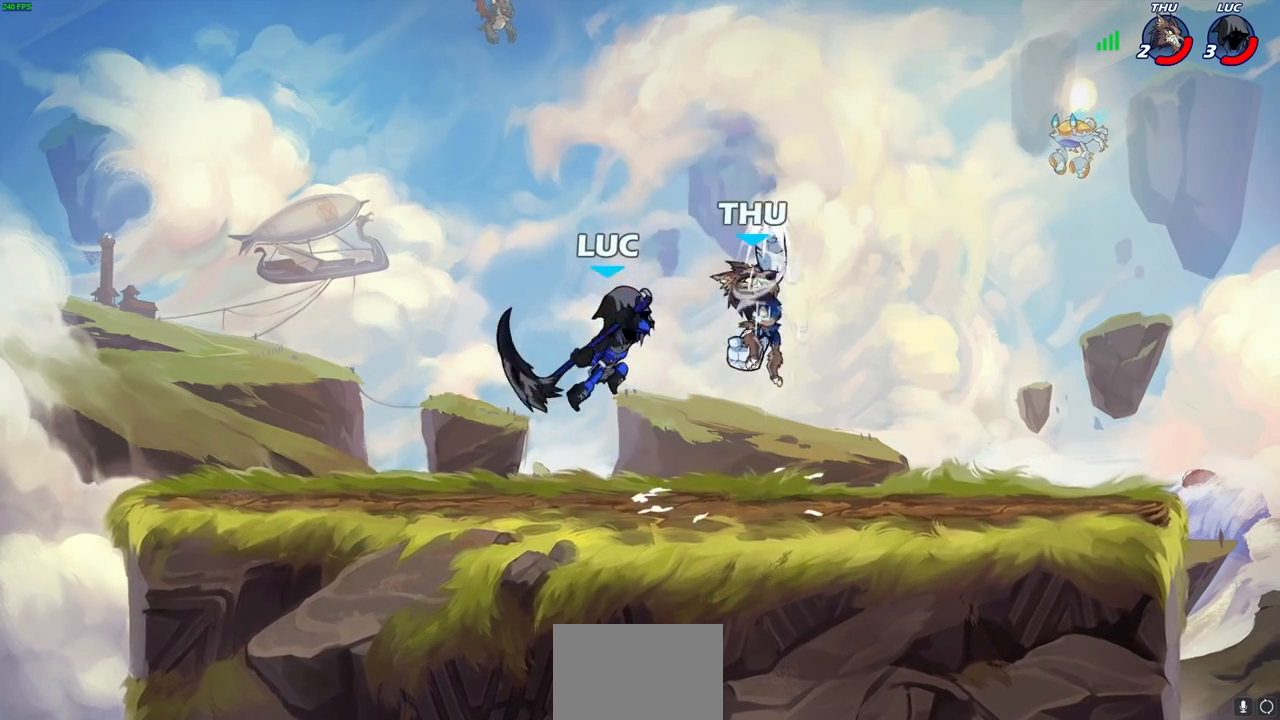
{"buttons": [], "left_stick": "right", "right_stick": "center", "events": [[33, "left_stick", "center"], [50, "CIRCLE", "up"], [200, "left_stick", "right"]]}
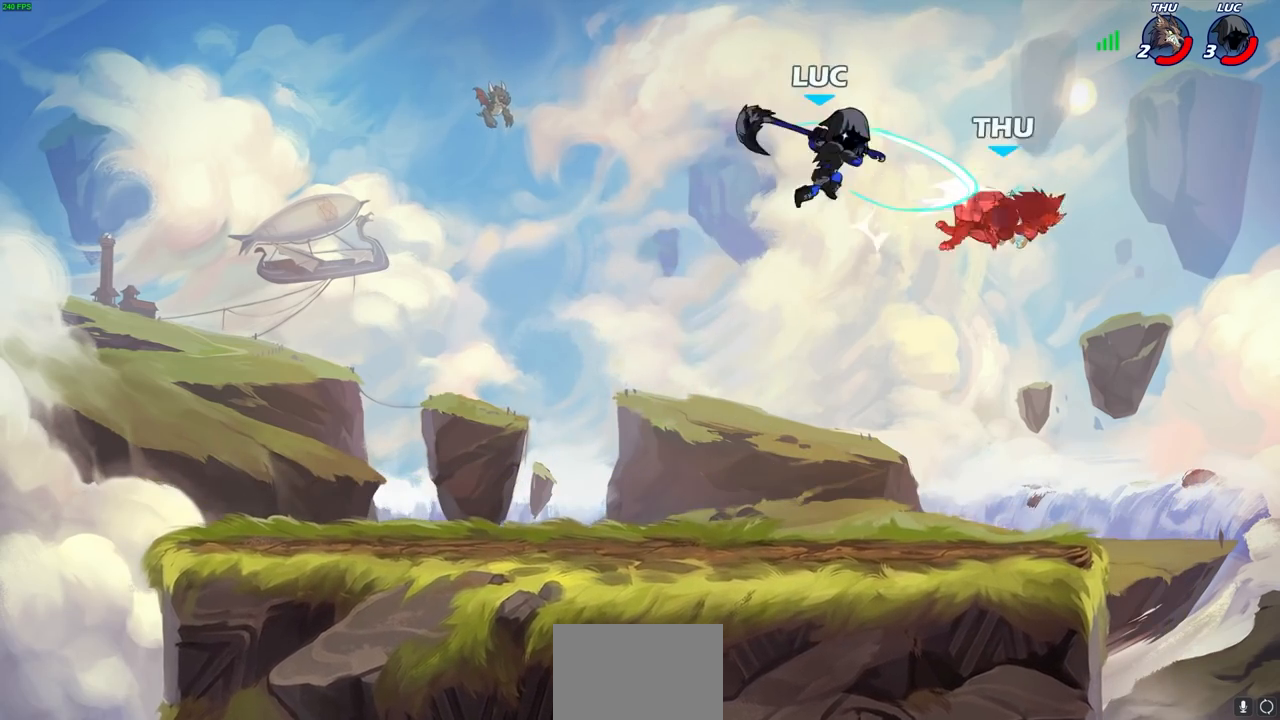
{"buttons": [], "left_stick": "center", "right_stick": "center", "events": [[117, "left_stick", "center"]]}
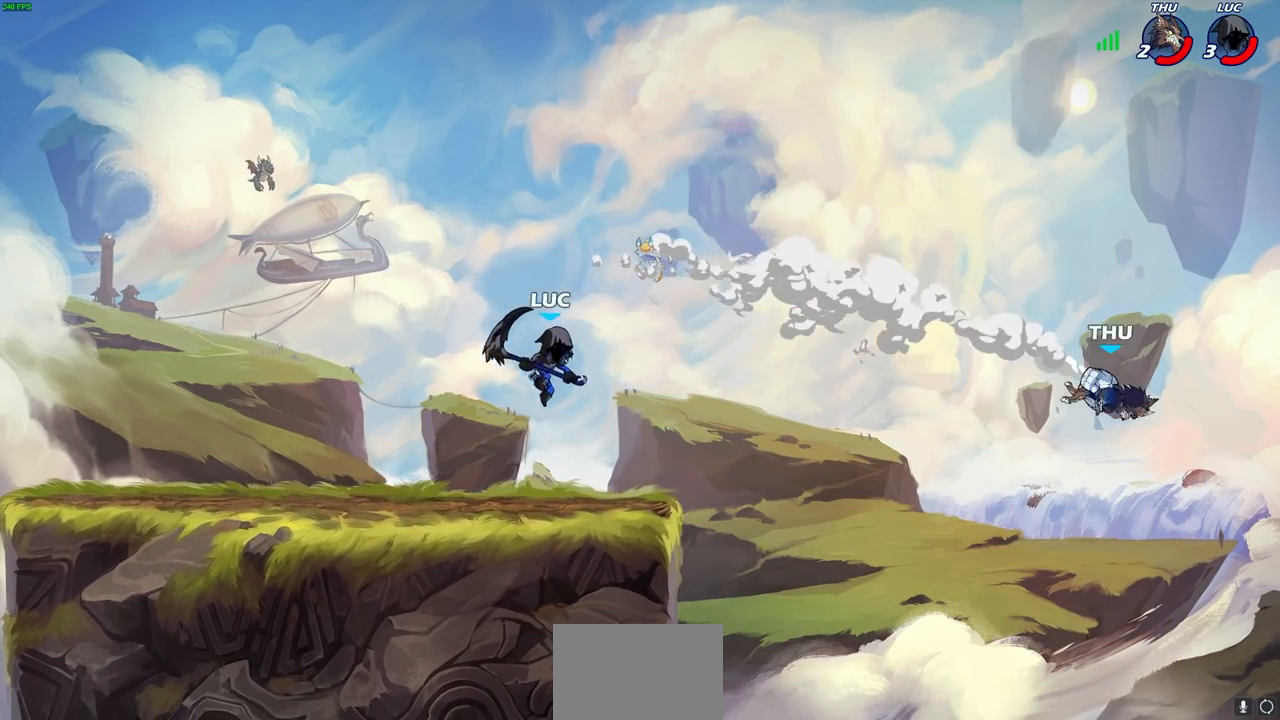
{"buttons": [], "left_stick": "right", "right_stick": "center", "events": [[383, "left_stick", "right"]]}
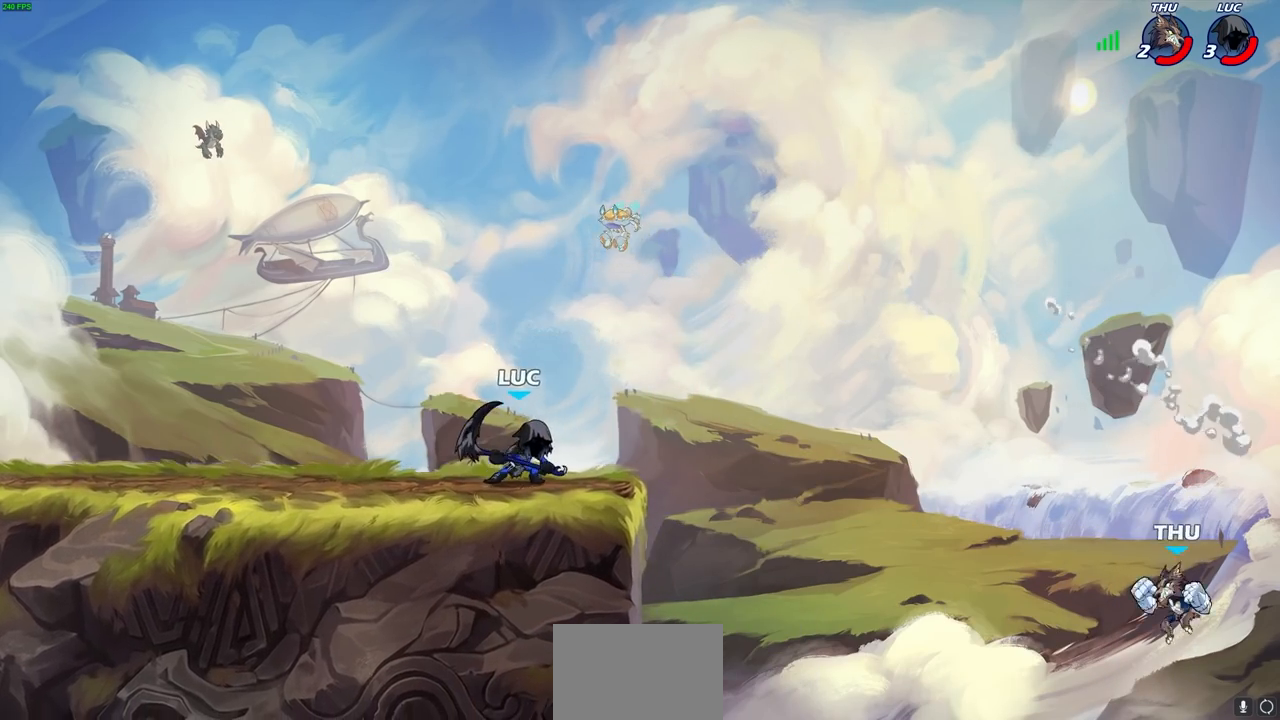
{"buttons": ["CIRCLE"], "left_stick": "down-left", "right_stick": "center", "events": [[183, "R2", "down"], [217, "CIRCLE", "down"], [217, "left_stick", "down"], [267, "left_stick", "down-left"], [333, "R2", "up"]]}
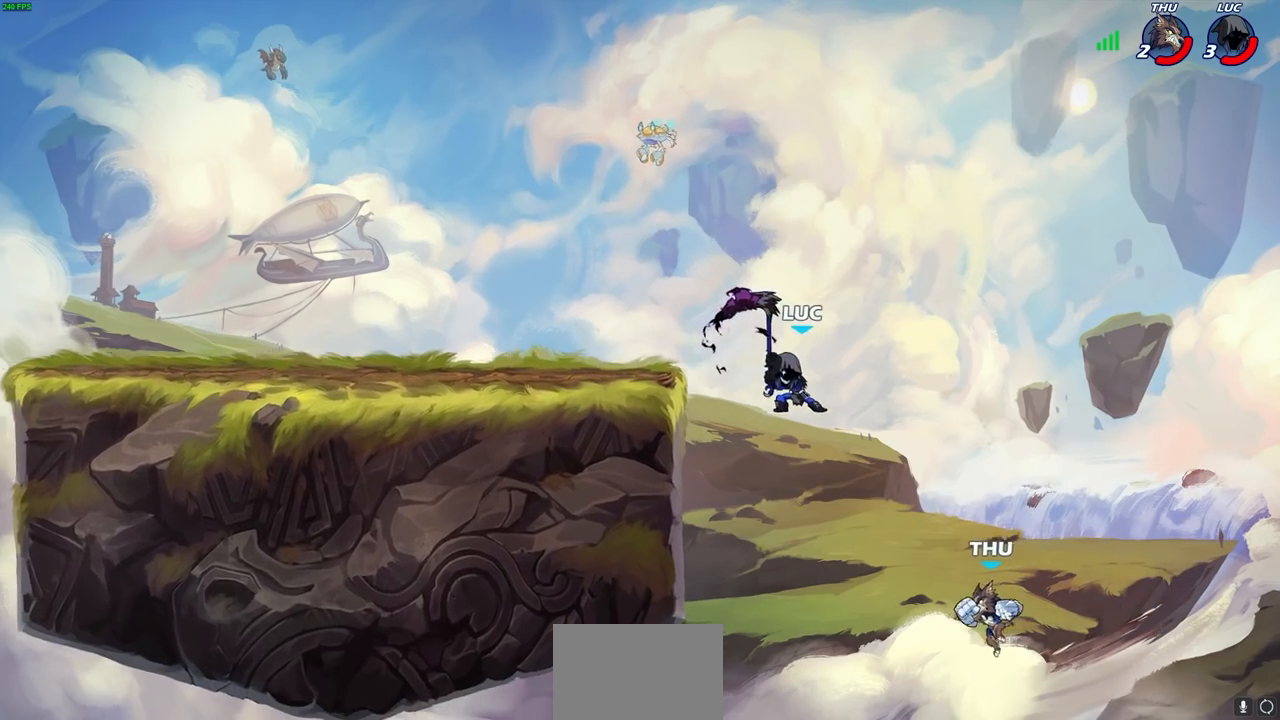
{"buttons": ["CIRCLE"], "left_stick": "down-left", "right_stick": "center", "events": []}
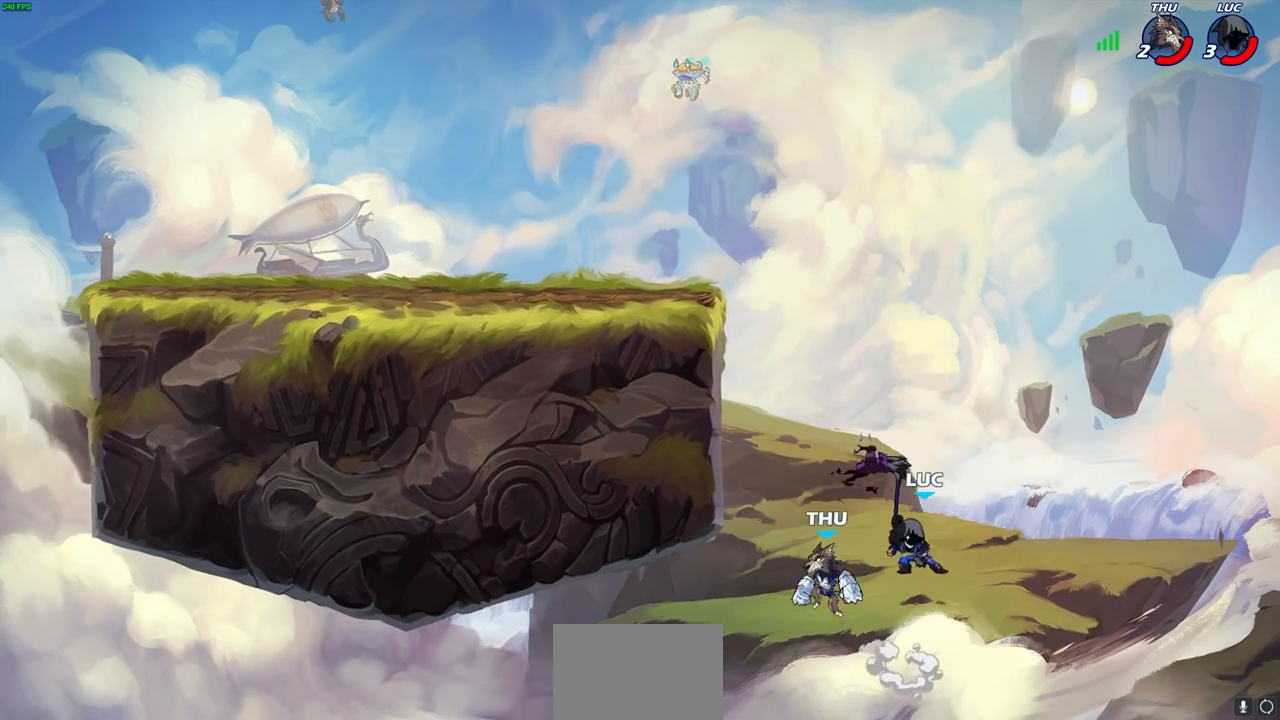
{"buttons": [], "left_stick": "center", "right_stick": "center", "events": [[150, "CIRCLE", "up"], [233, "left_stick", "center"]]}
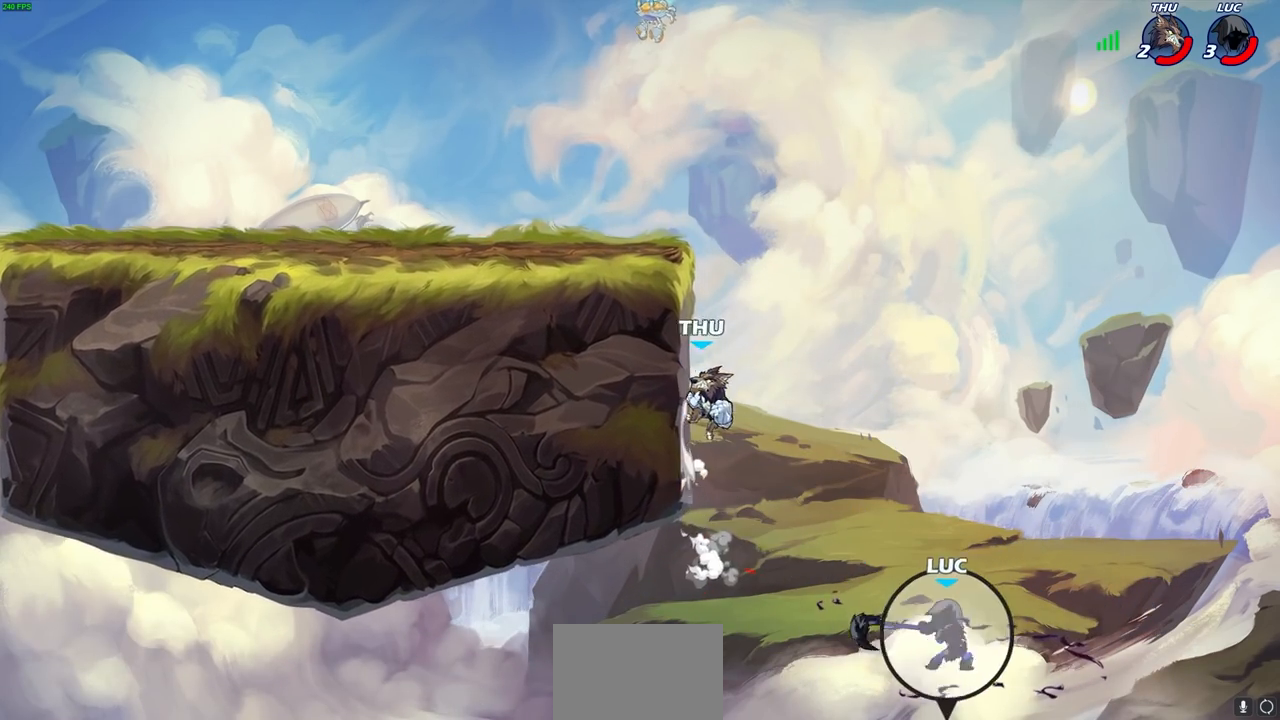
{"buttons": ["CROSS"], "left_stick": "up-left", "right_stick": "center", "events": [[150, "left_stick", "left"], [317, "left_stick", "up-left"], [383, "CROSS", "down"]]}
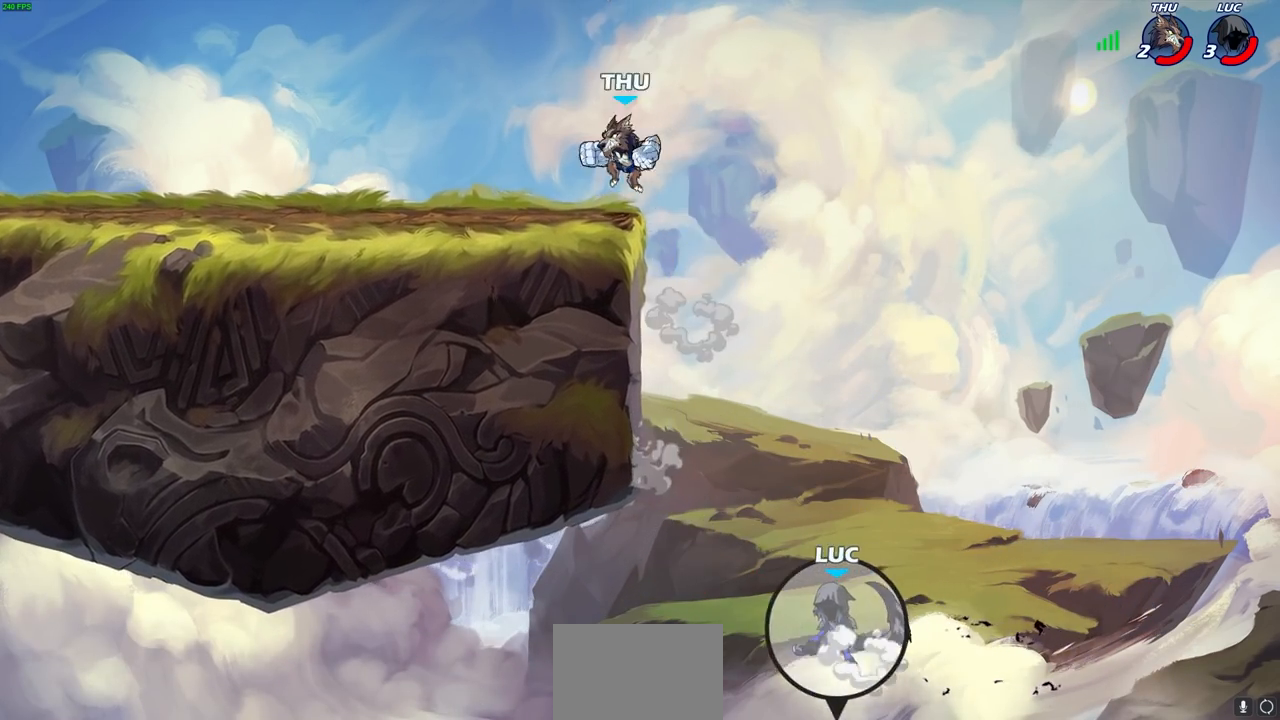
{"buttons": [], "left_stick": "up-left", "right_stick": "center", "events": [[17, "left_stick", "up"], [33, "CROSS", "up"], [200, "left_stick", "up-left"], [250, "CROSS", "down"], [483, "CROSS", "up"]]}
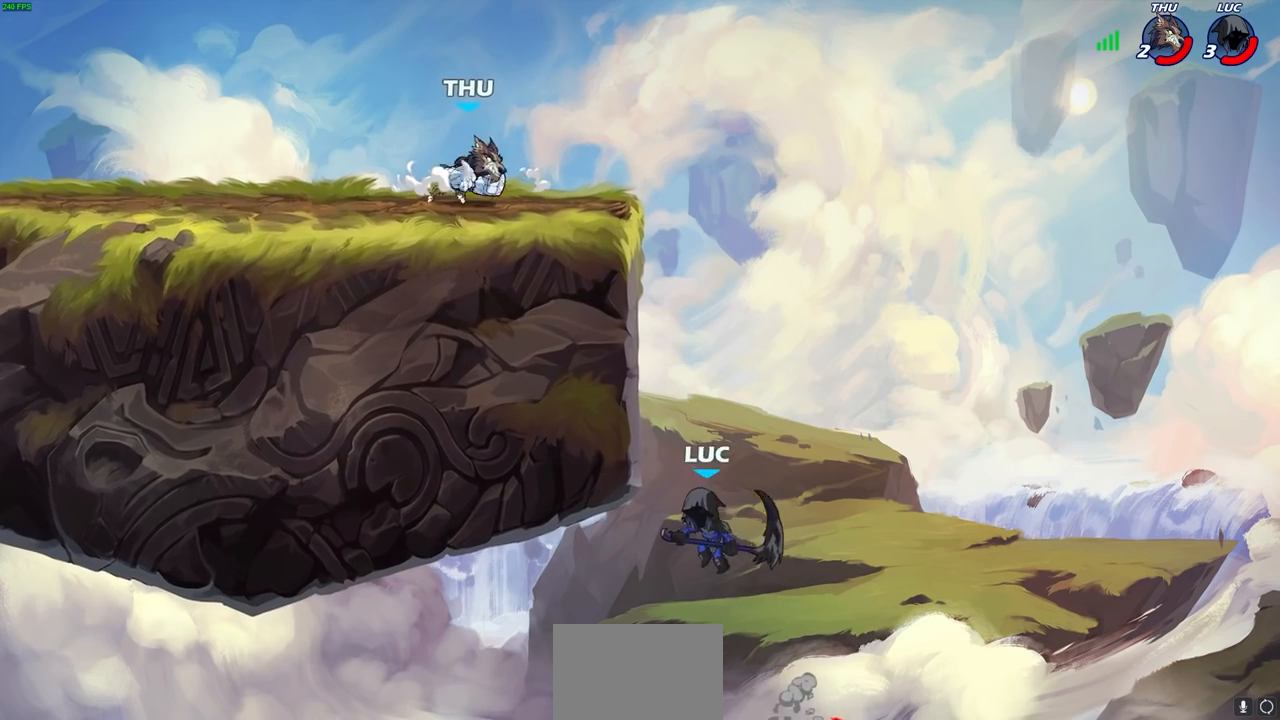
{"buttons": [], "left_stick": "up-left", "right_stick": "center", "events": [[50, "R2", "down"], [300, "R2", "up"], [317, "left_stick", "up-right"], [350, "CROSS", "down"], [367, "left_stick", "up-left"], [400, "CIRCLE", "down"], [433, "CROSS", "up"], [500, "CIRCLE", "up"]]}
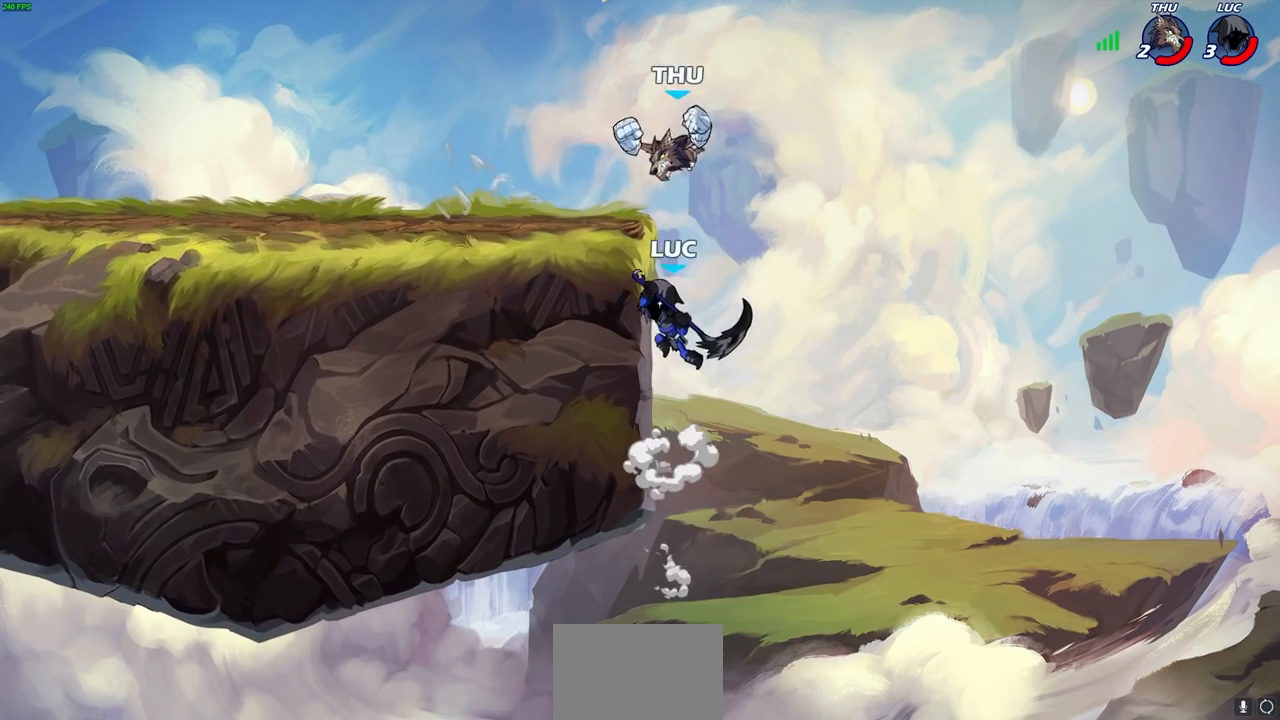
{"buttons": [], "left_stick": "down-left", "right_stick": "center", "events": [[17, "left_stick", "center"], [183, "left_stick", "up-left"], [450, "left_stick", "down-left"]]}
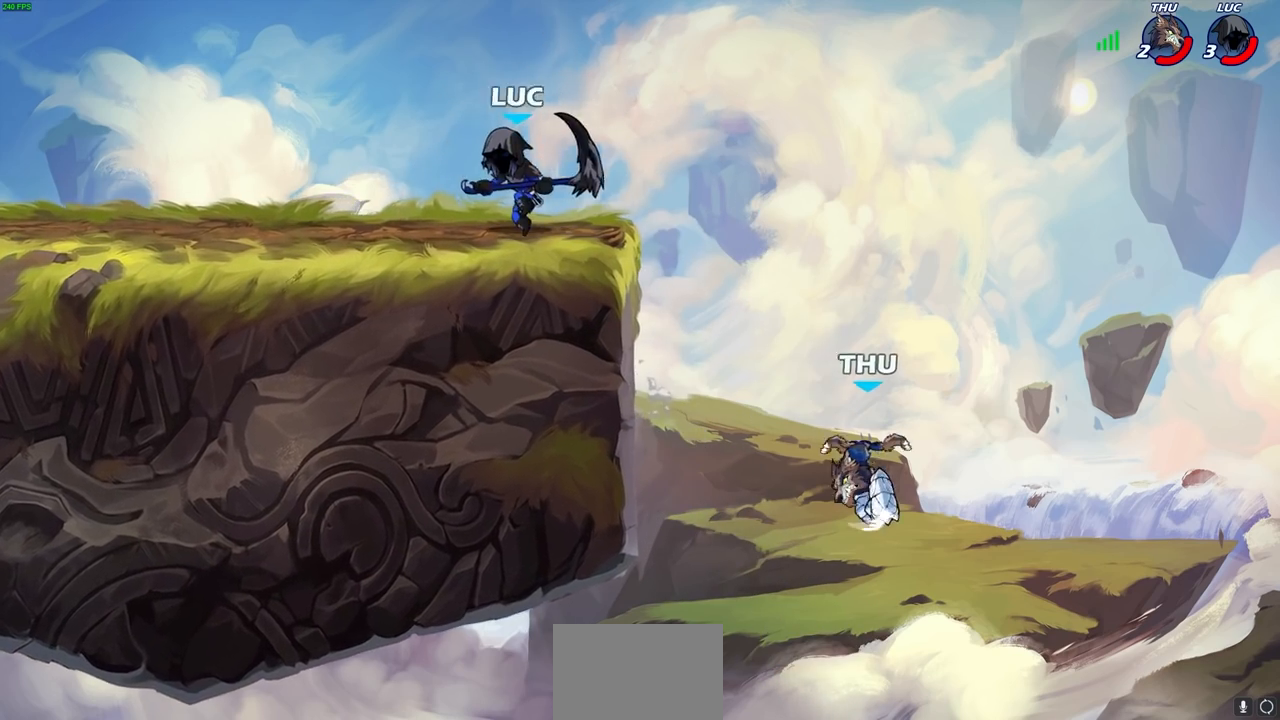
{"buttons": ["CROSS", "CIRCLE", "R2"], "left_stick": "down-left", "right_stick": "center", "events": [[67, "left_stick", "right"], [183, "left_stick", "center"], [367, "left_stick", "right"], [467, "R2", "down"], [483, "CROSS", "down"], [500, "CIRCLE", "down"], [500, "left_stick", "down-left"]]}
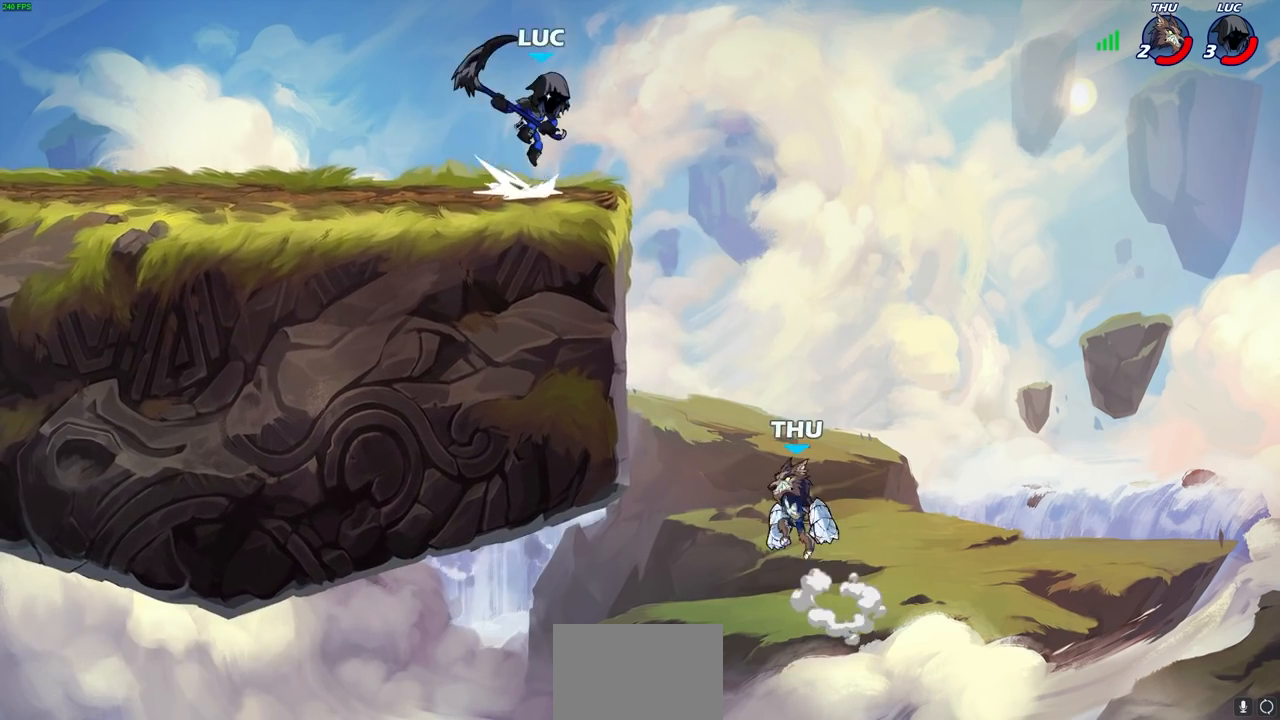
{"buttons": [], "left_stick": "down-left", "right_stick": "center", "events": [[17, "CROSS", "up"], [83, "R2", "up"], [383, "CIRCLE", "up"]]}
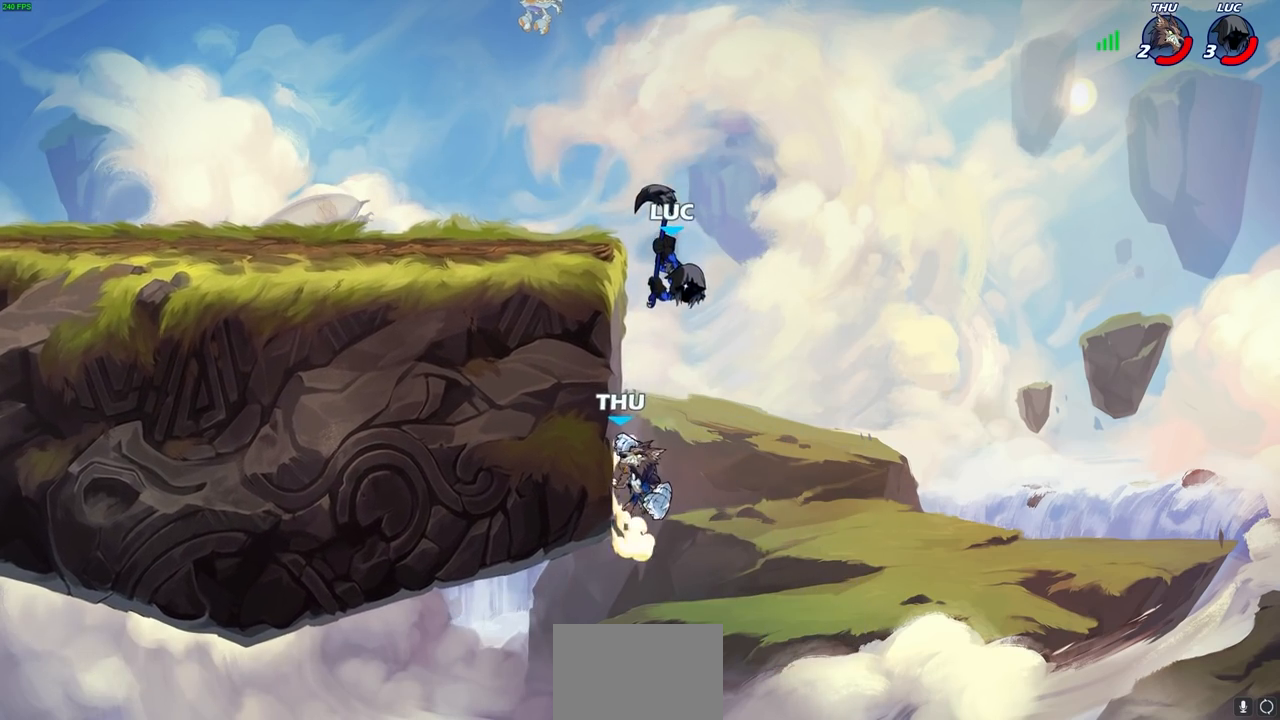
{"buttons": [], "left_stick": "up", "right_stick": "center", "events": [[100, "left_stick", "center"], [433, "left_stick", "up"]]}
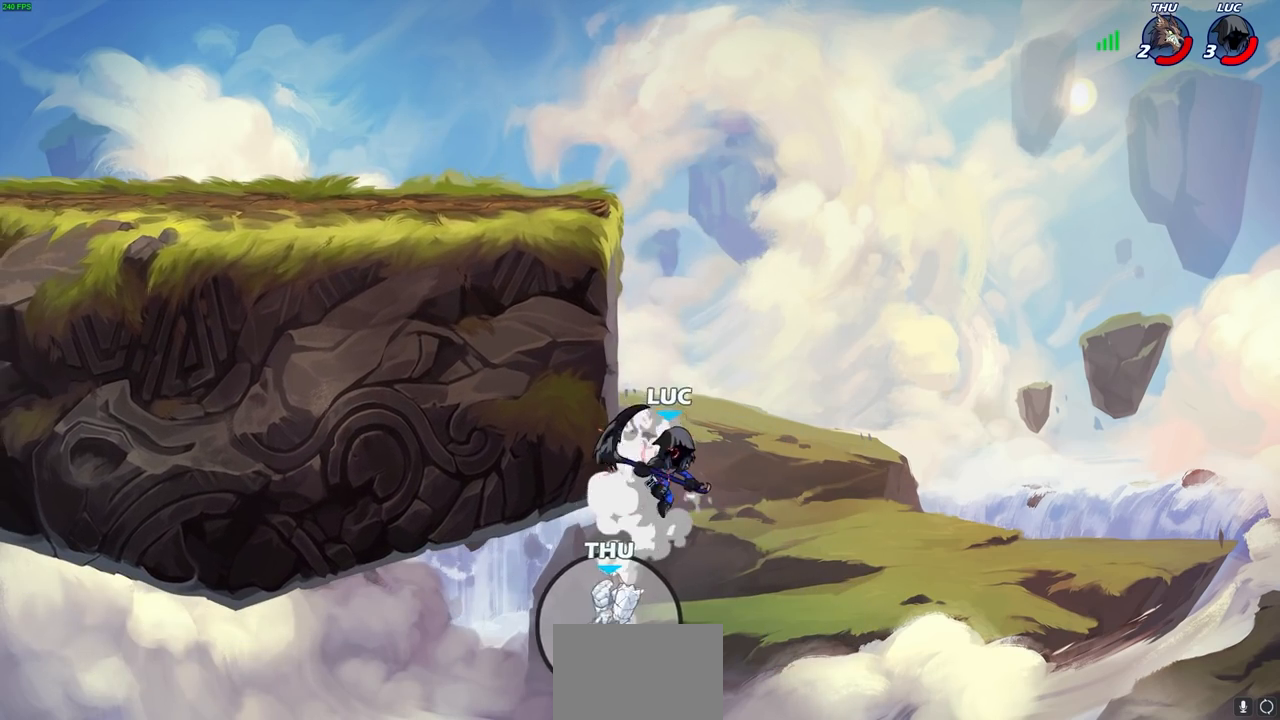
{"buttons": ["CROSS"], "left_stick": "up-left", "right_stick": "center"}
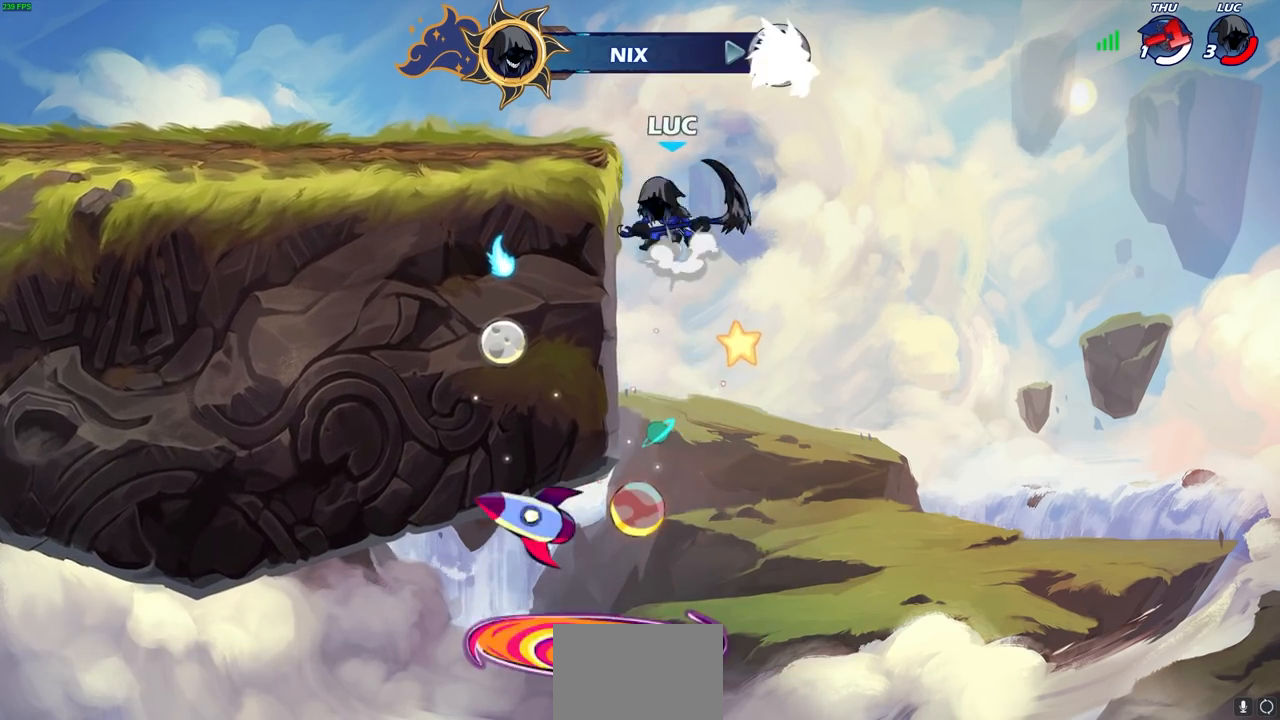
{"buttons": [], "left_stick": "center", "right_stick": "center", "events": [[67, "CIRCLE", "down"], [83, "CROSS", "up"], [100, "left_stick", "center"], [217, "CIRCLE", "up"]]}
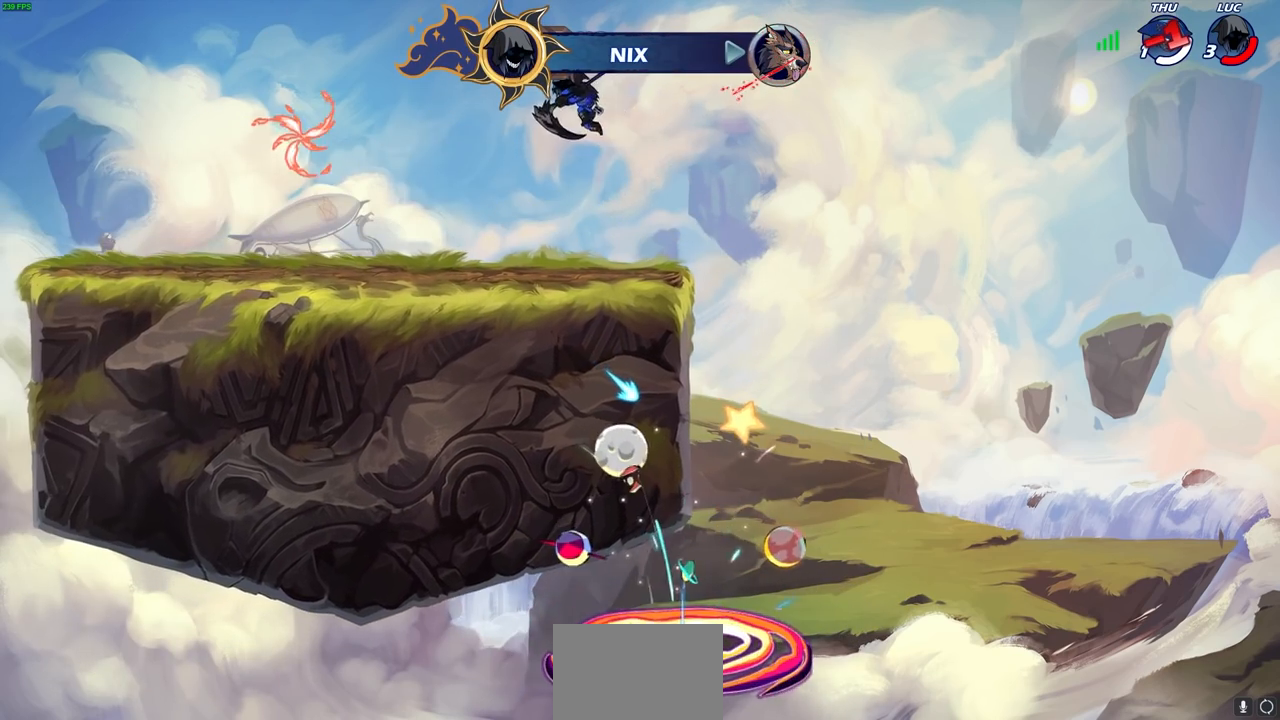
{"buttons": [], "left_stick": "down-left", "right_stick": "center", "events": [[117, "left_stick", "left"], [283, "left_stick", "down-left"]]}
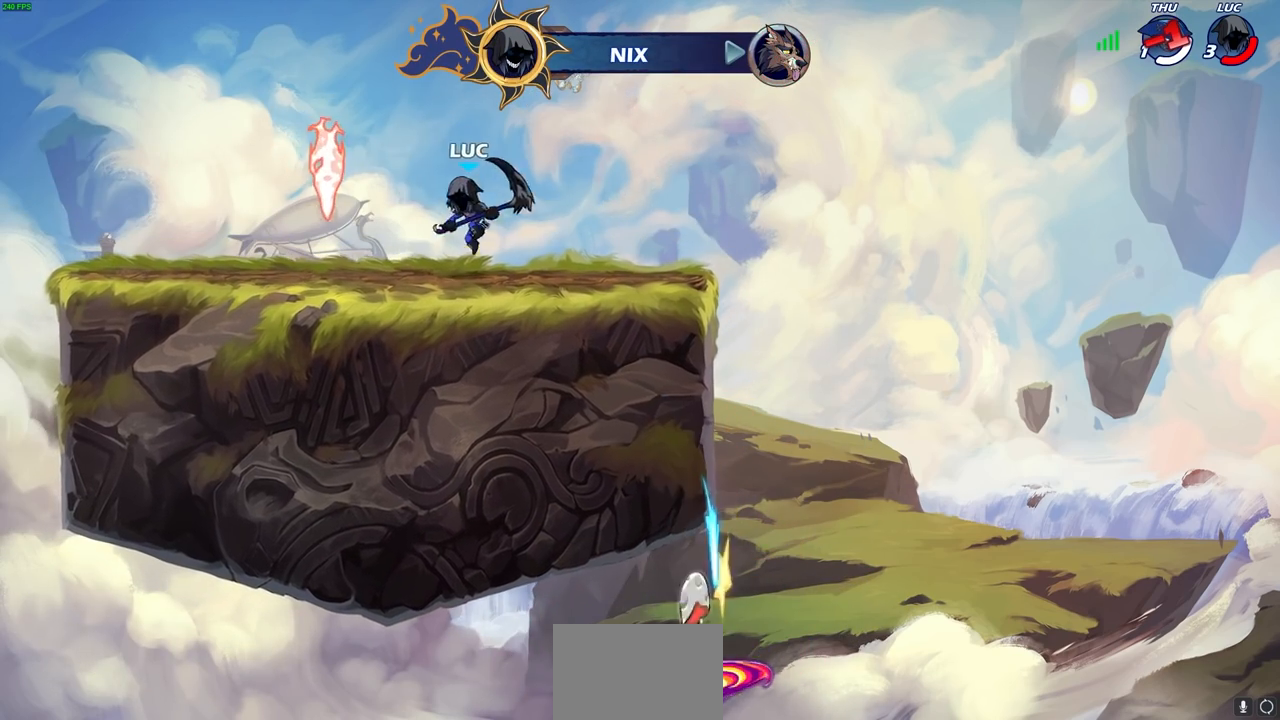
{"buttons": [], "left_stick": "center", "right_stick": "center", "events": [[17, "left_stick", "left"], [150, "R2", "down"], [167, "CROSS", "down"], [167, "left_stick", "up-left"], [233, "CIRCLE", "down"], [250, "CROSS", "up"], [283, "R2", "up"], [333, "left_stick", "center"], [350, "CIRCLE", "up"]]}